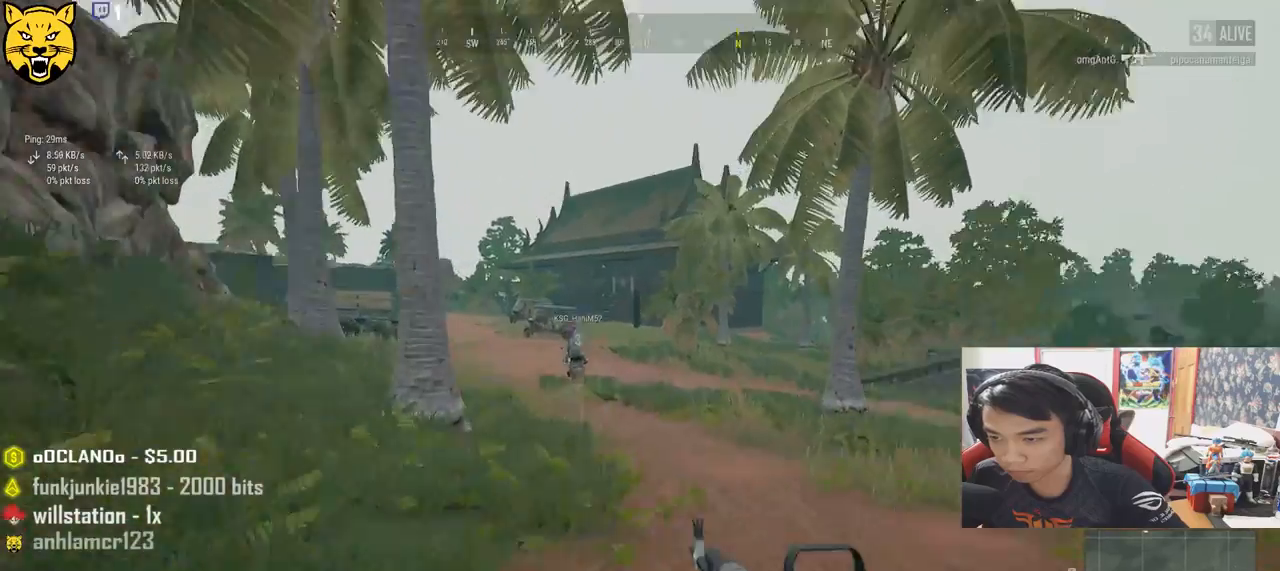
Gameplay with keyboard and mouse; each line is a JSON object with the keys and mouse buttons held at the frame after it. "events" lists presses ("down") and releases ("up") of "a", "c", "ctrl", "d", "e", "f", "q", "r", "s", "shift", "space", "tab", "v", "w", "x", "z", "mouse_left", "mouse_wheel", "mouse_right", "mouse_mb4" and "mouse_mb5" between this image and that frame as [ms after this image, input, new state], when the widget could be followed in between. "mouse_left", "mouse_wheel", "mouse_right", "mouse_mb4", "mouse_mb5" = the "left", "wheel", "right", "mb4", "mb5" buttons of the "mouse" list. No other keys are recorded. "wheel" means that the mouse wheel is clicked or scrolled. Mouse movement is not recorded.
{"keys": ["shift", "w"], "mouse": [], "events": [[133, "space", "up"]]}
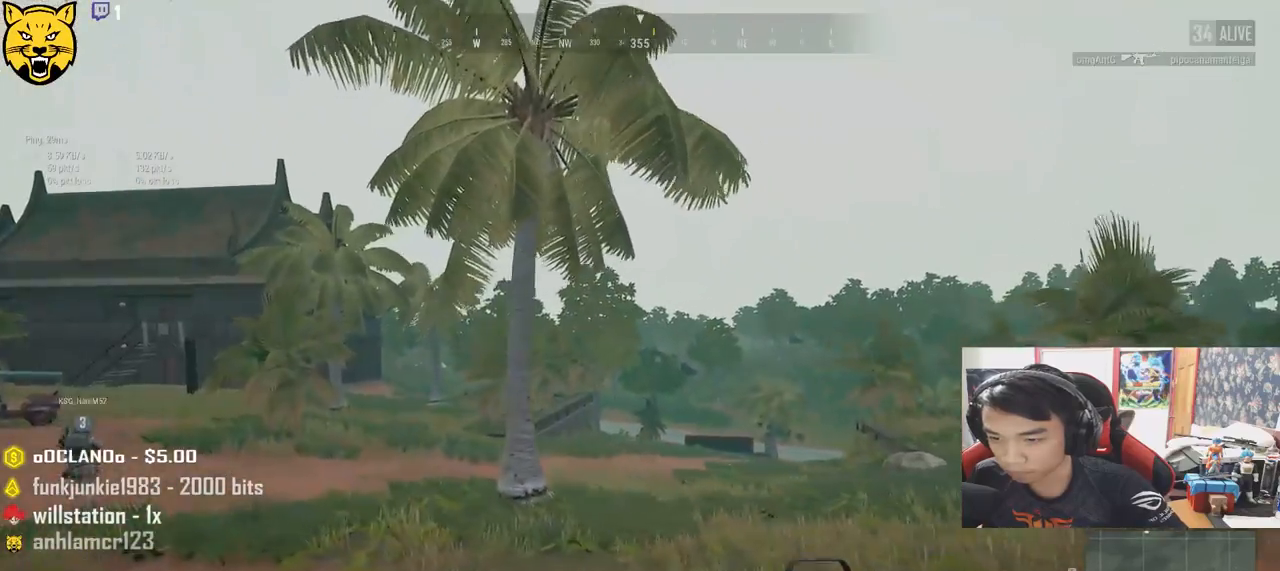
{"keys": ["shift", "w"], "mouse": [], "events": []}
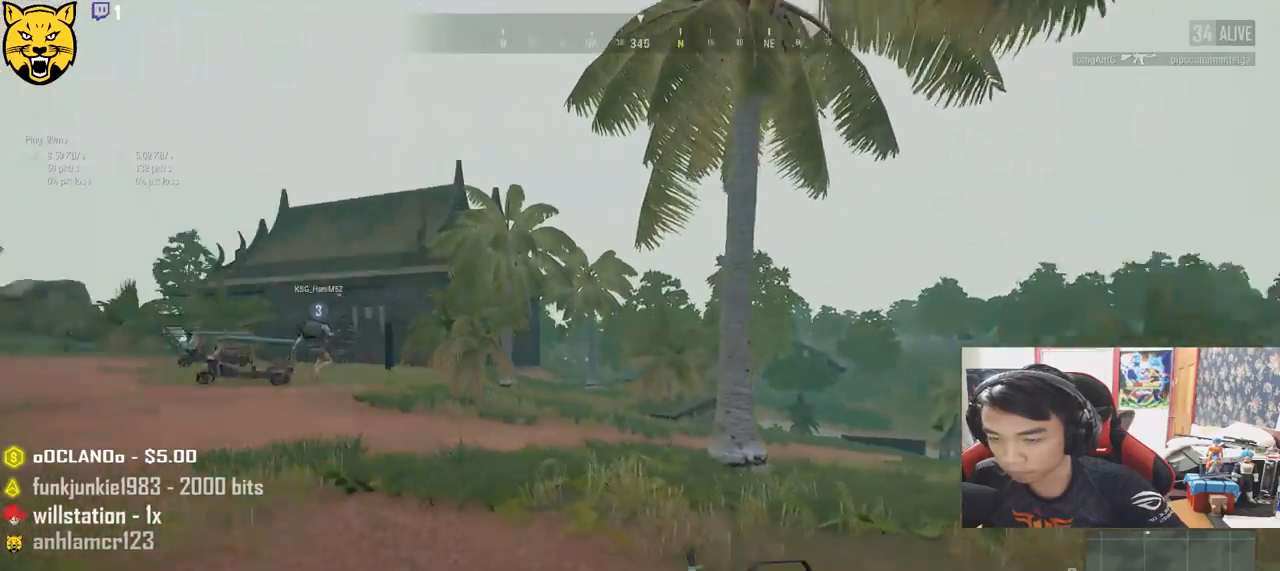
{"keys": ["shift", "w"], "mouse": [], "events": []}
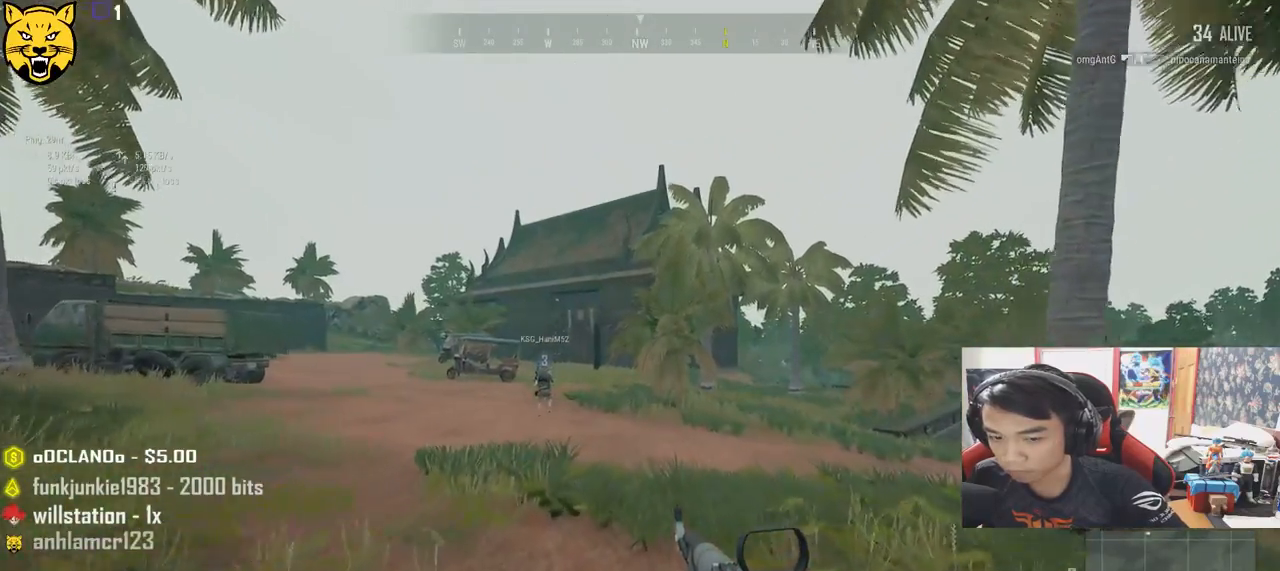
{"keys": ["shift", "w"], "mouse": [], "events": []}
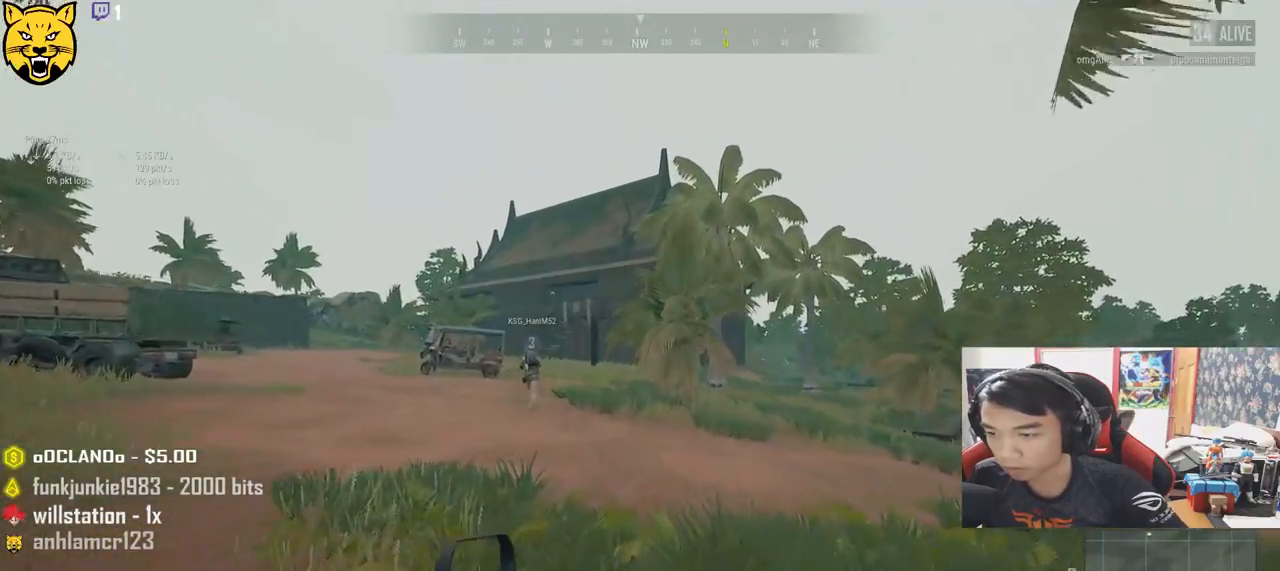
{"keys": ["d", "shift", "w"], "mouse": [], "events": [[267, "d", "down"]]}
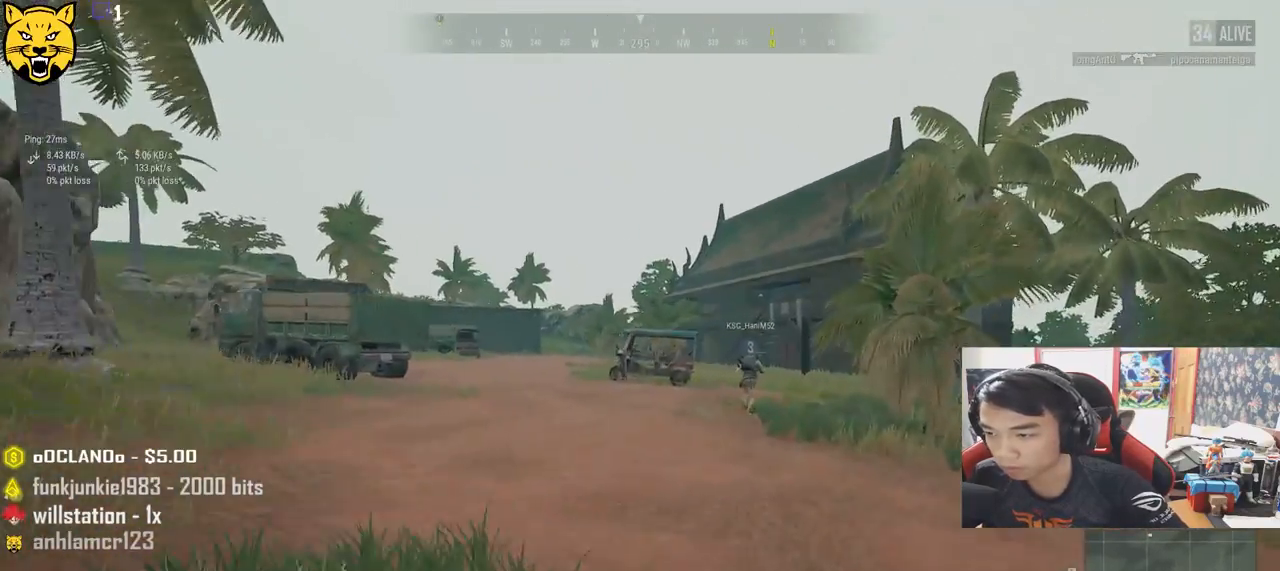
{"keys": ["shift", "w"], "mouse": [], "events": [[317, "d", "up"]]}
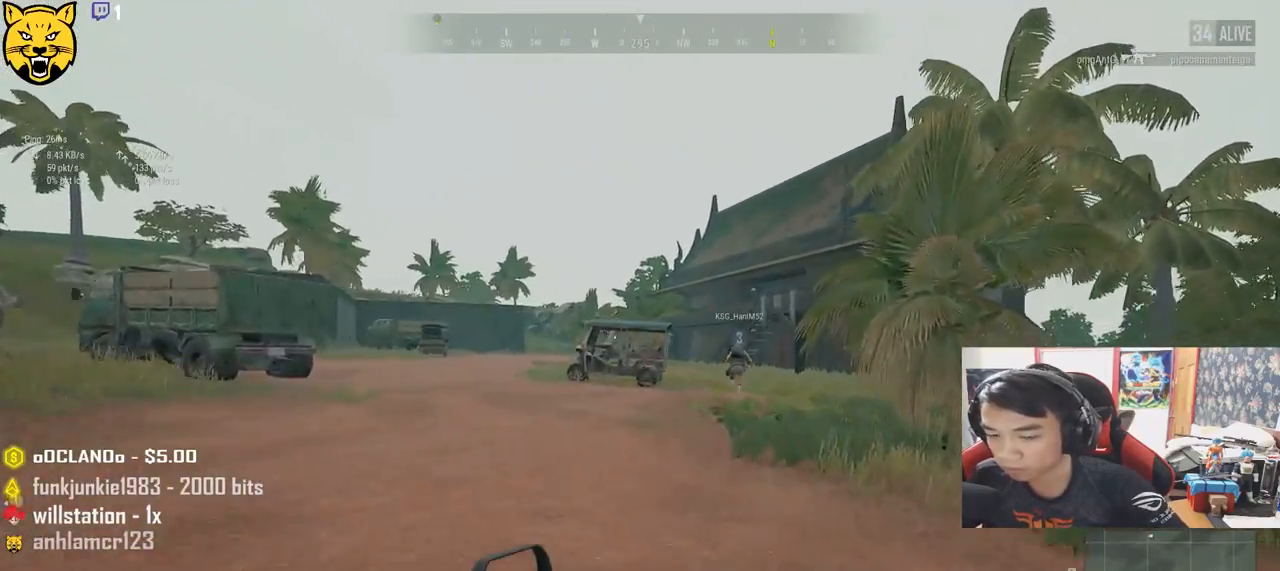
{"keys": ["shift", "w"], "mouse": [], "events": [[150, "space", "down"], [383, "space", "up"]]}
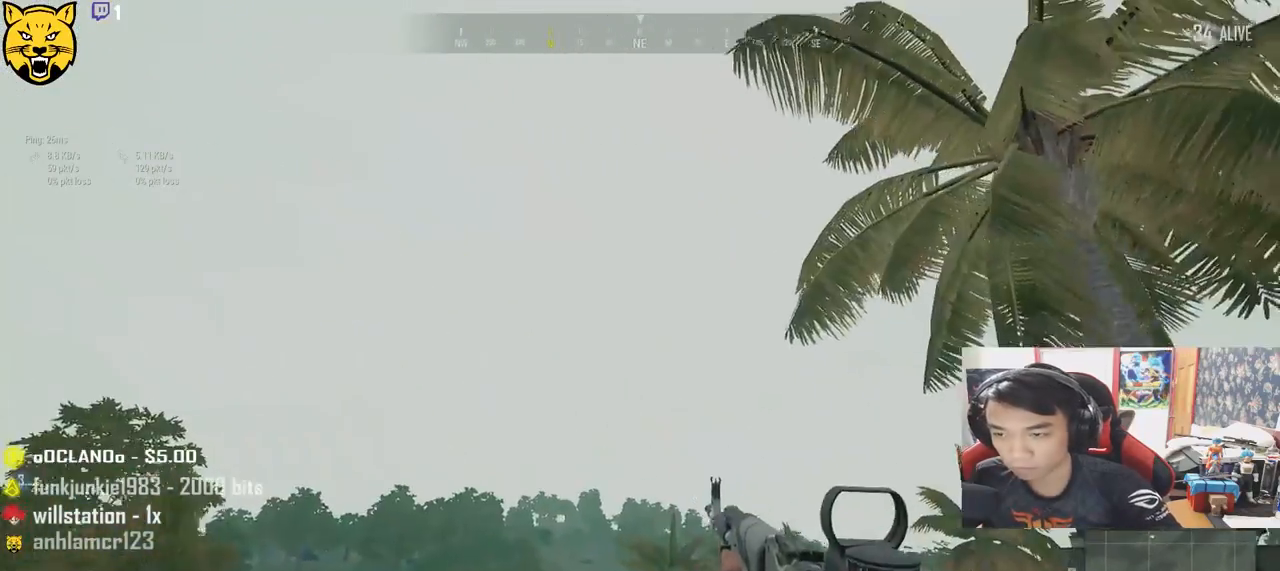
{"keys": ["shift", "w"], "mouse": [], "events": []}
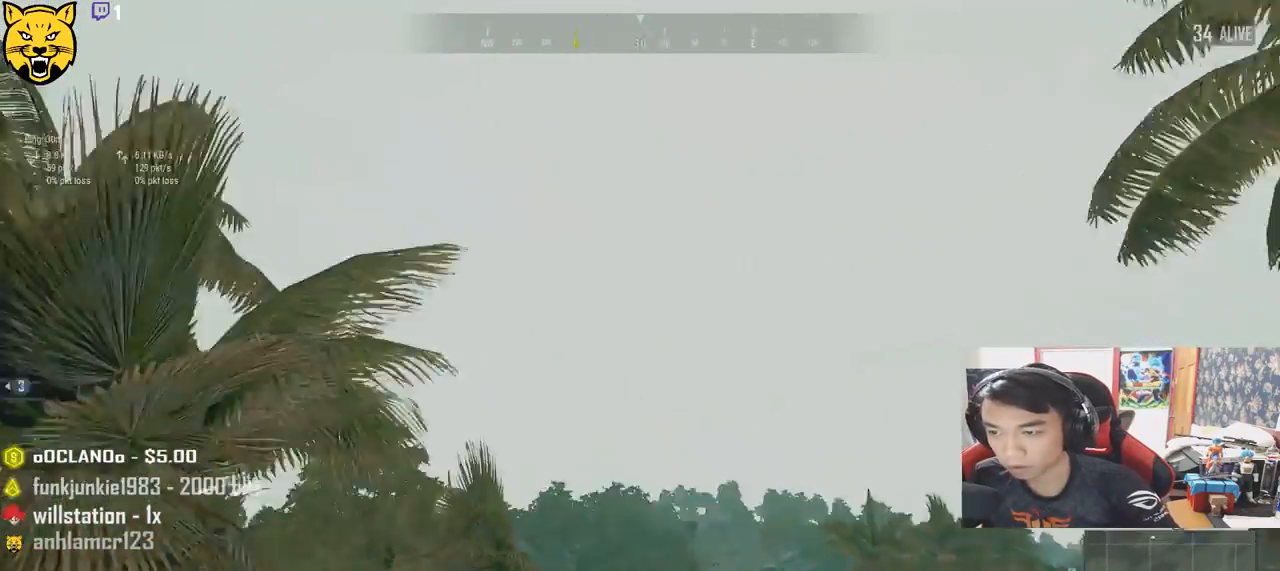
{"keys": ["shift", "w"], "mouse": [], "events": []}
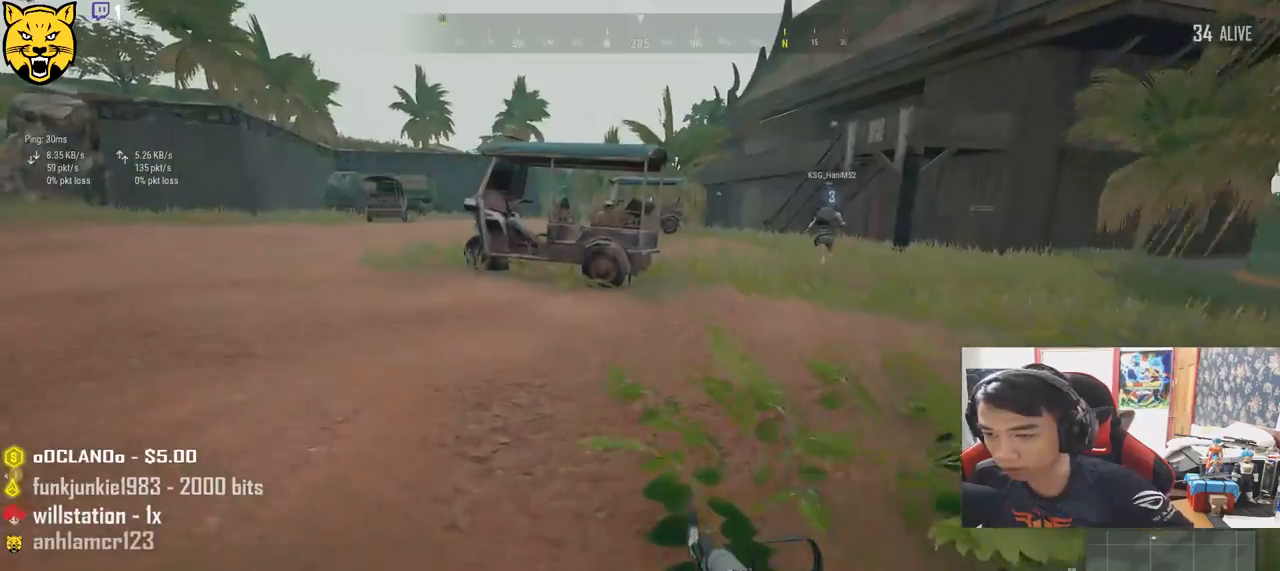
{"keys": ["d", "shift", "w"], "mouse": [], "events": [[267, "d", "down"]]}
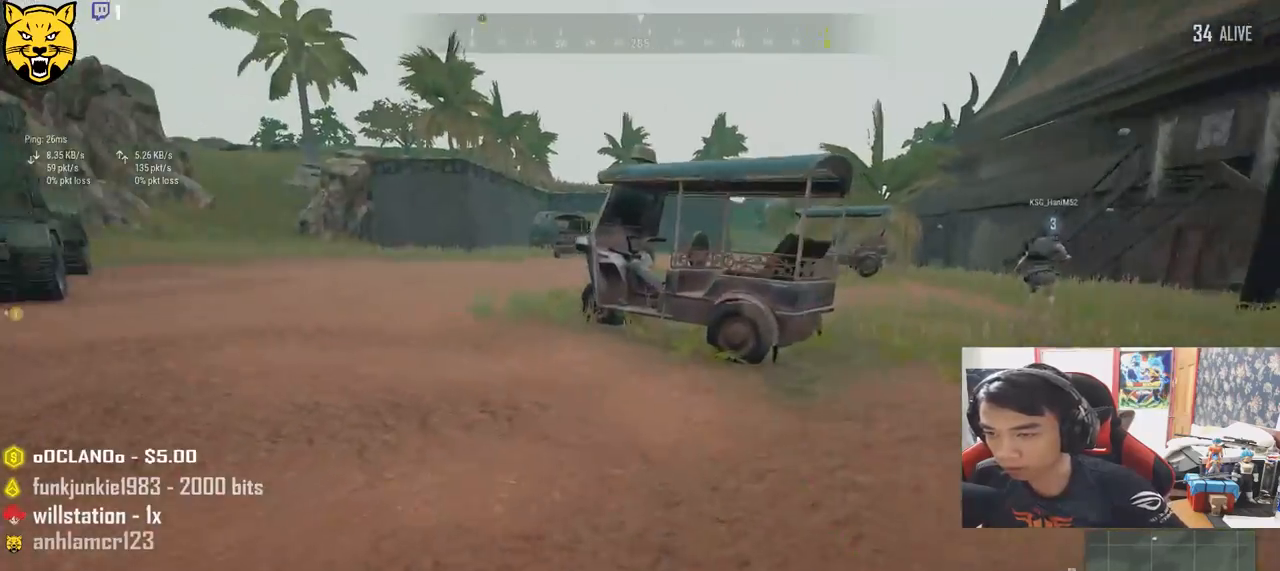
{"keys": ["d", "shift", "w"], "mouse": [], "events": [[17, "space", "down"], [233, "space", "up"]]}
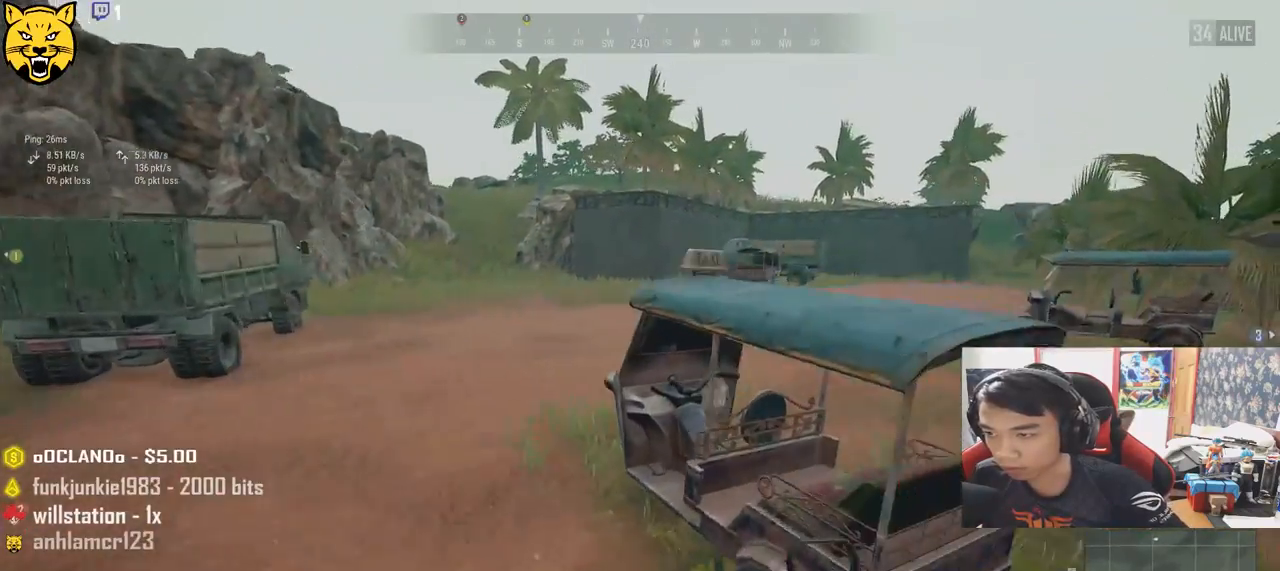
{"keys": ["d", "shift", "w"], "mouse": [], "events": []}
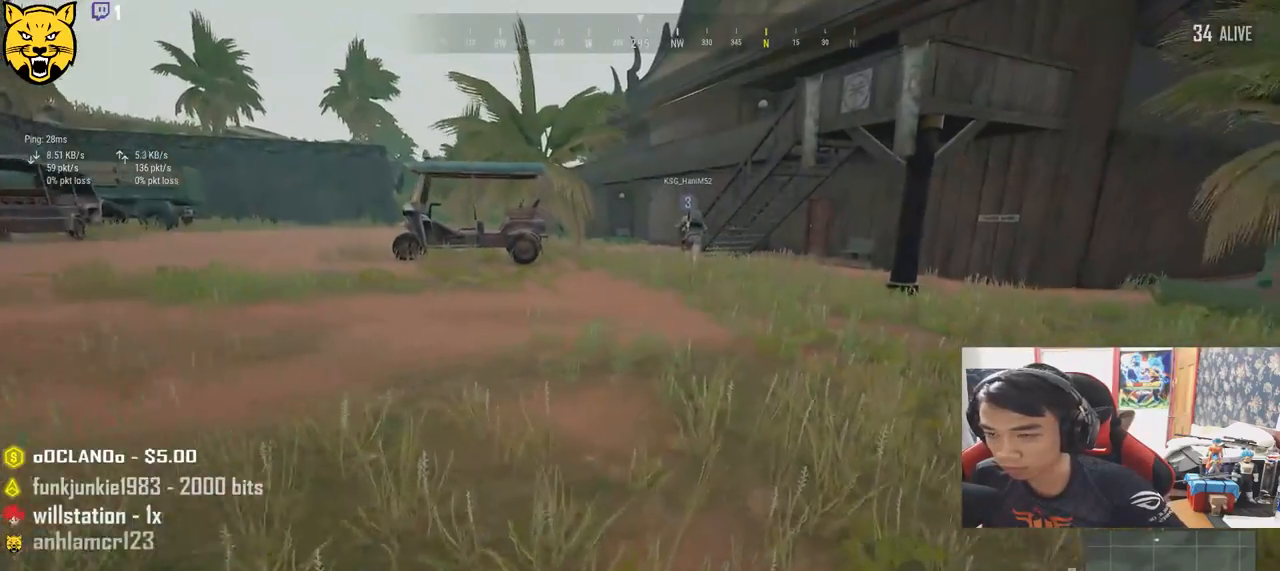
{"keys": ["d", "shift", "w"], "mouse": [], "events": []}
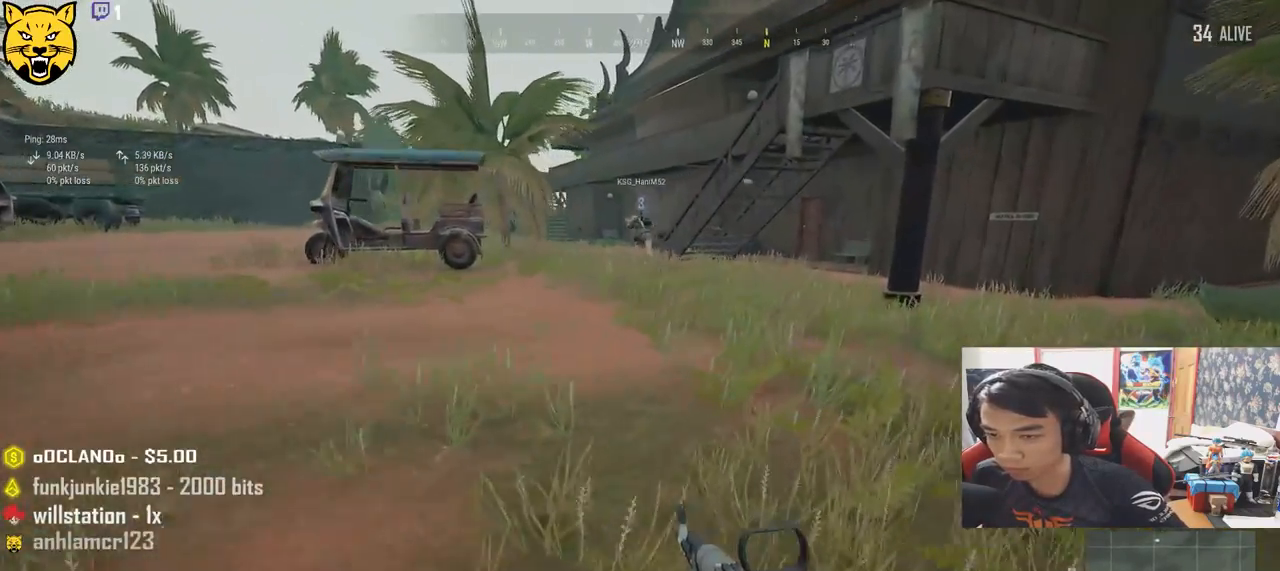
{"keys": ["shift", "w"], "mouse": [], "events": [[67, "d", "up"]]}
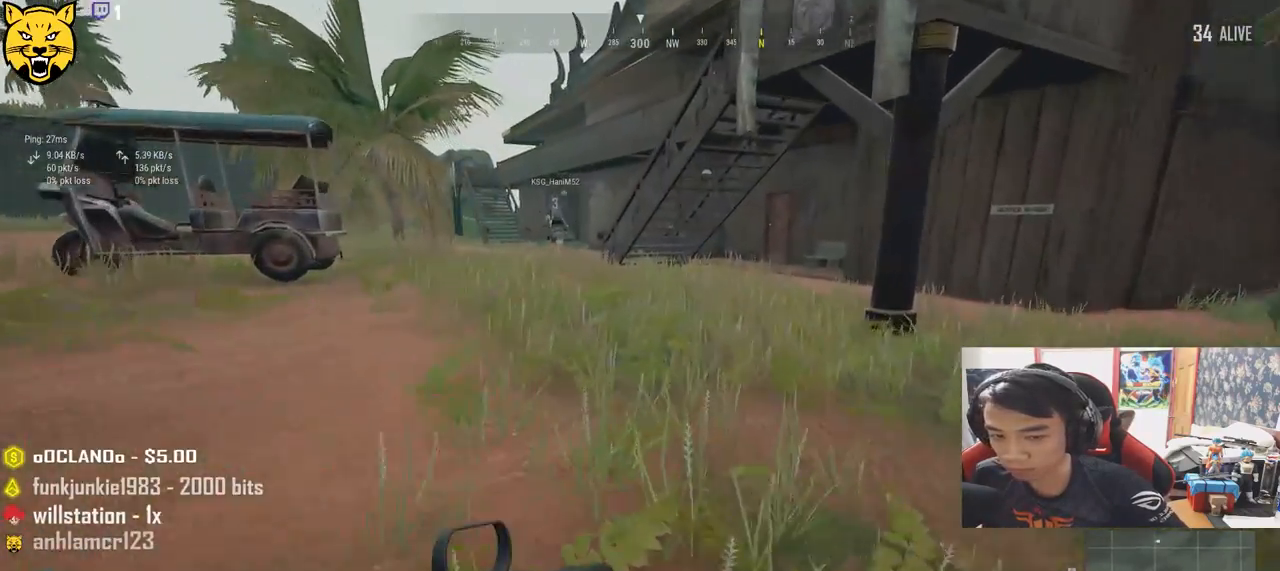
{"keys": ["shift", "space", "w"], "mouse": [], "events": [[317, "space", "down"]]}
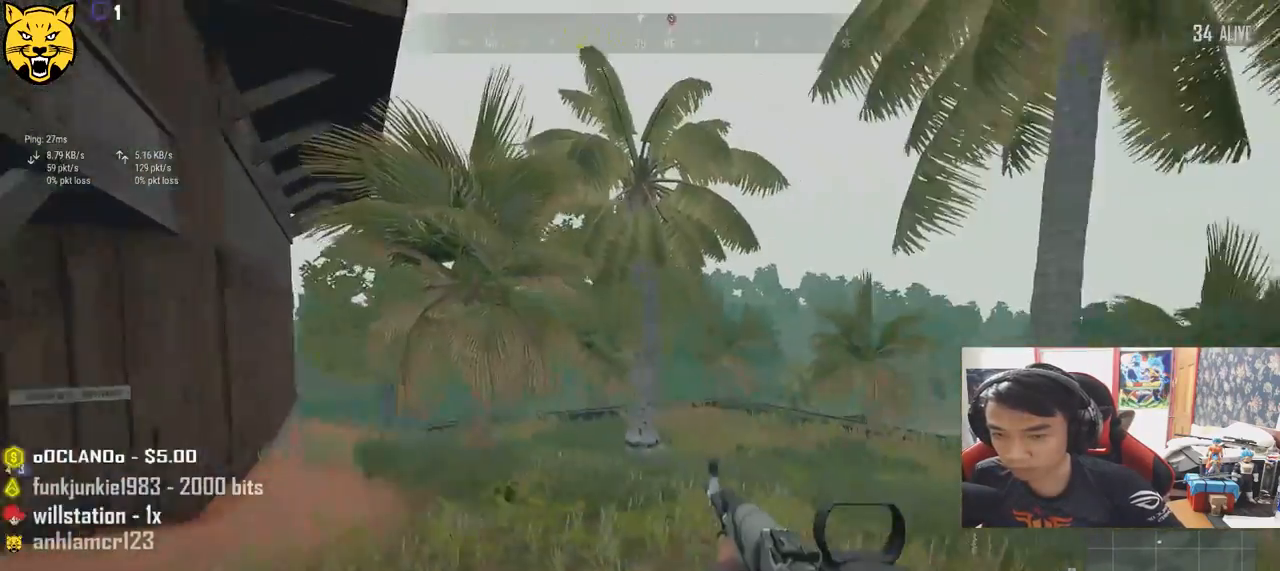
{"keys": ["shift", "w"], "mouse": [], "events": [[83, "space", "up"]]}
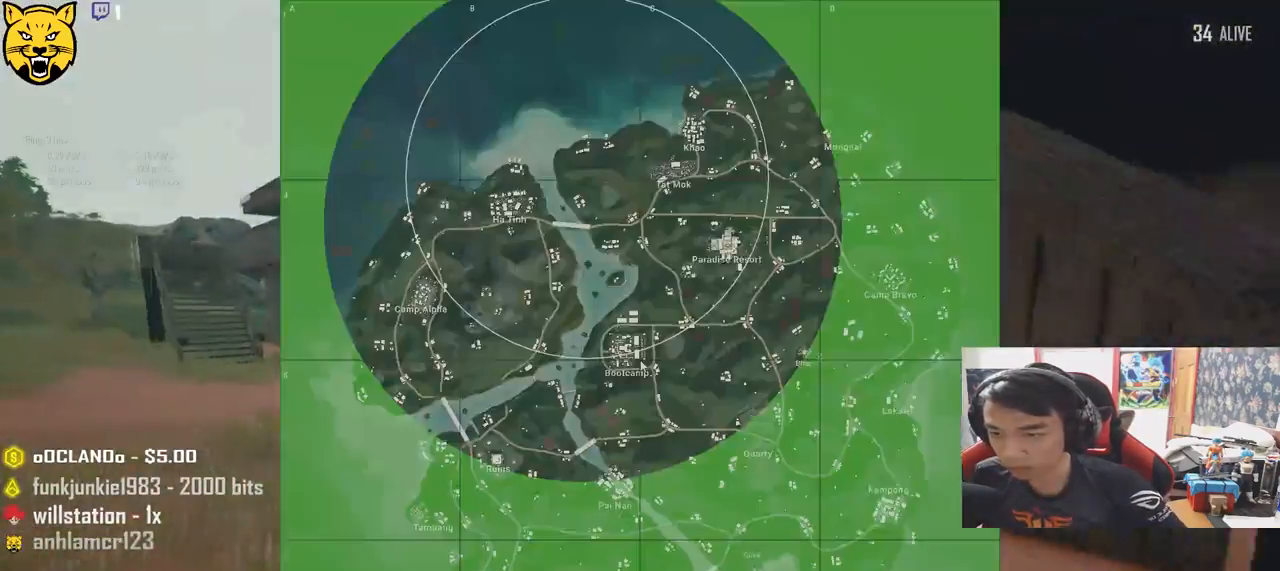
{"keys": ["d", "shift", "w"], "mouse": [], "events": [[317, "d", "down"]]}
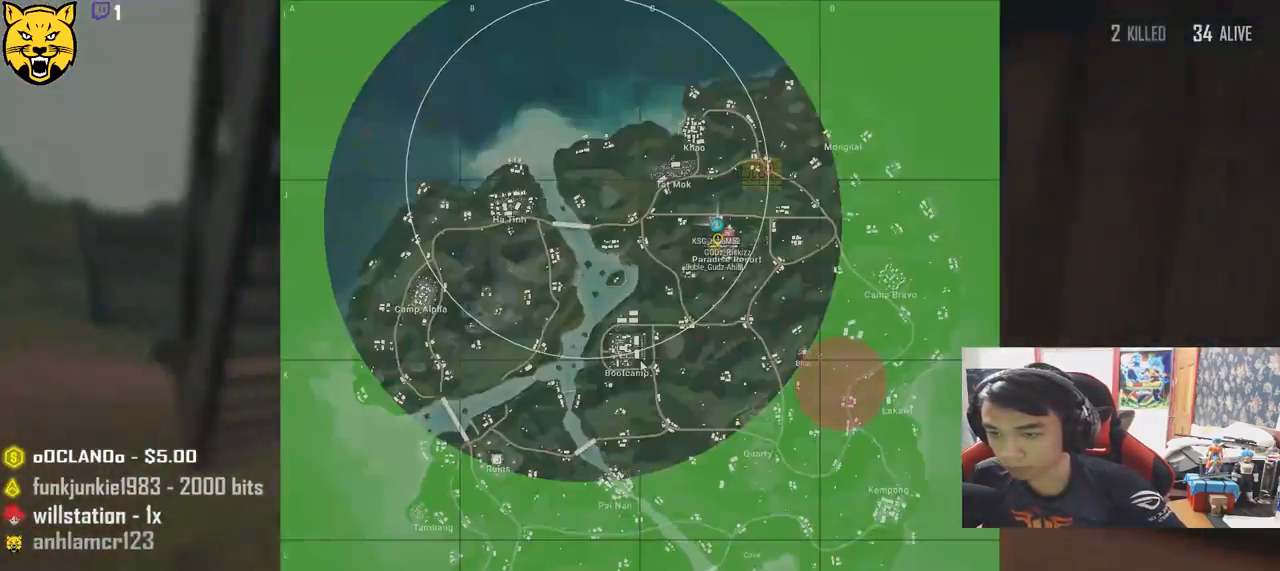
{"keys": ["shift", "w"], "mouse": [], "events": [[417, "d", "up"]]}
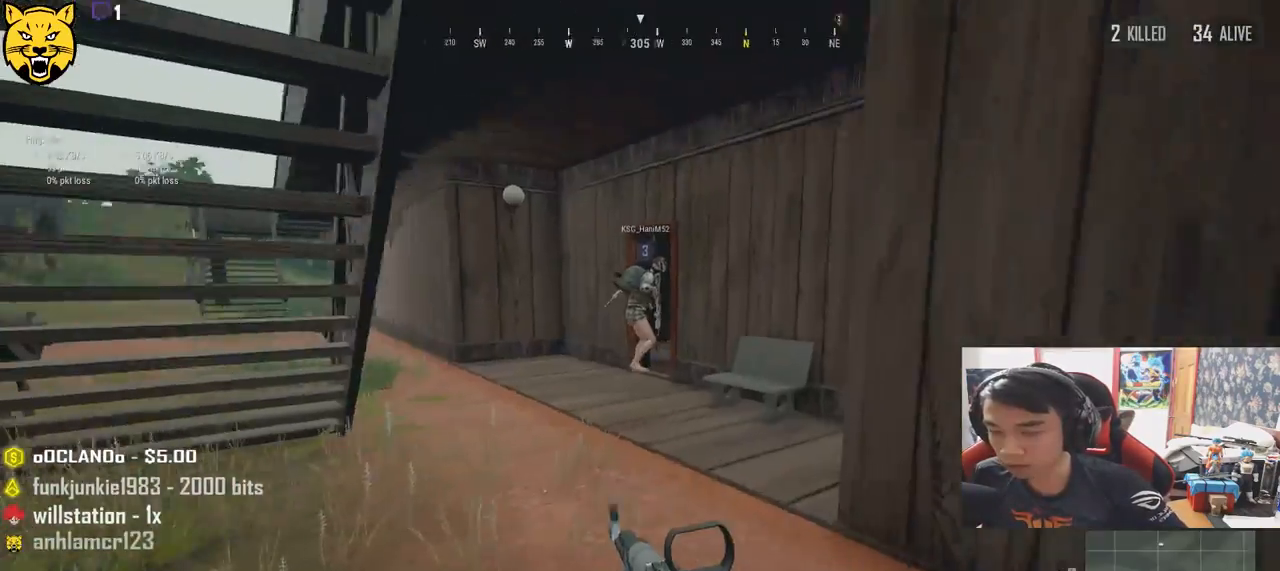
{"keys": ["shift", "w"], "mouse": [], "events": []}
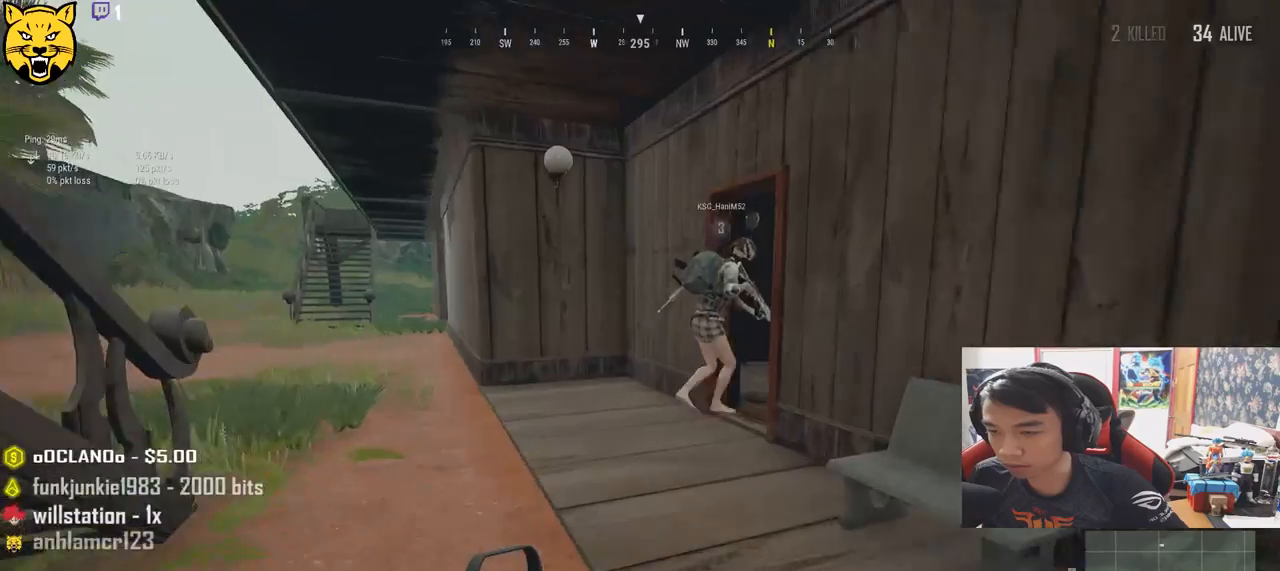
{"keys": ["shift", "w"], "mouse": [], "events": []}
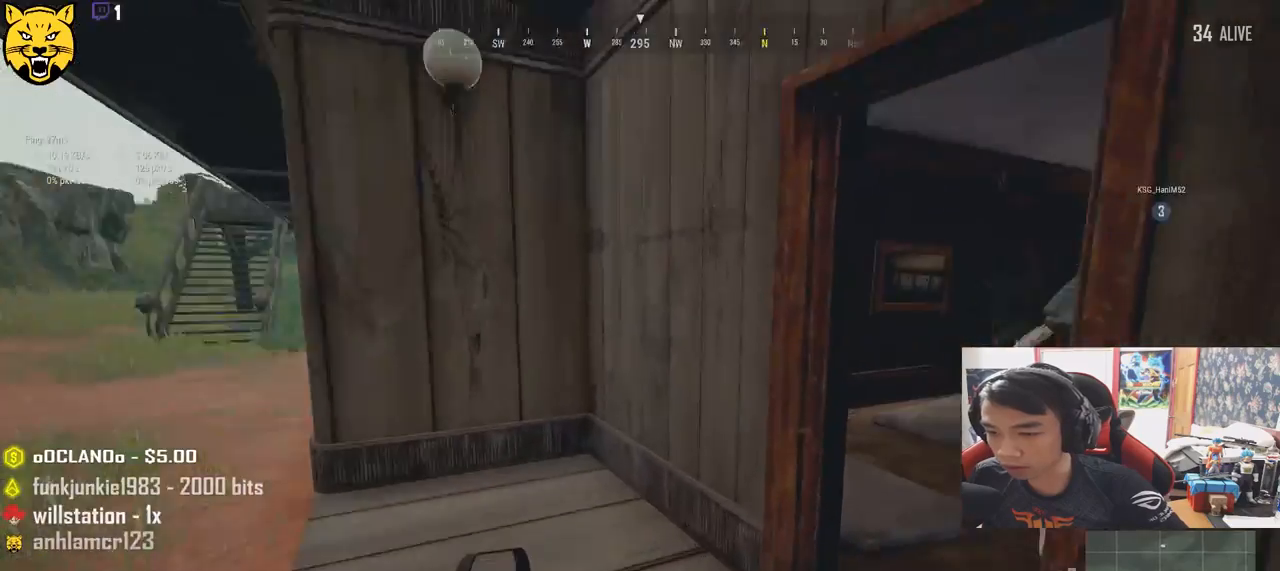
{"keys": ["w"], "mouse": [], "events": [[183, "d", "down"], [383, "d", "up"], [383, "shift", "up"]]}
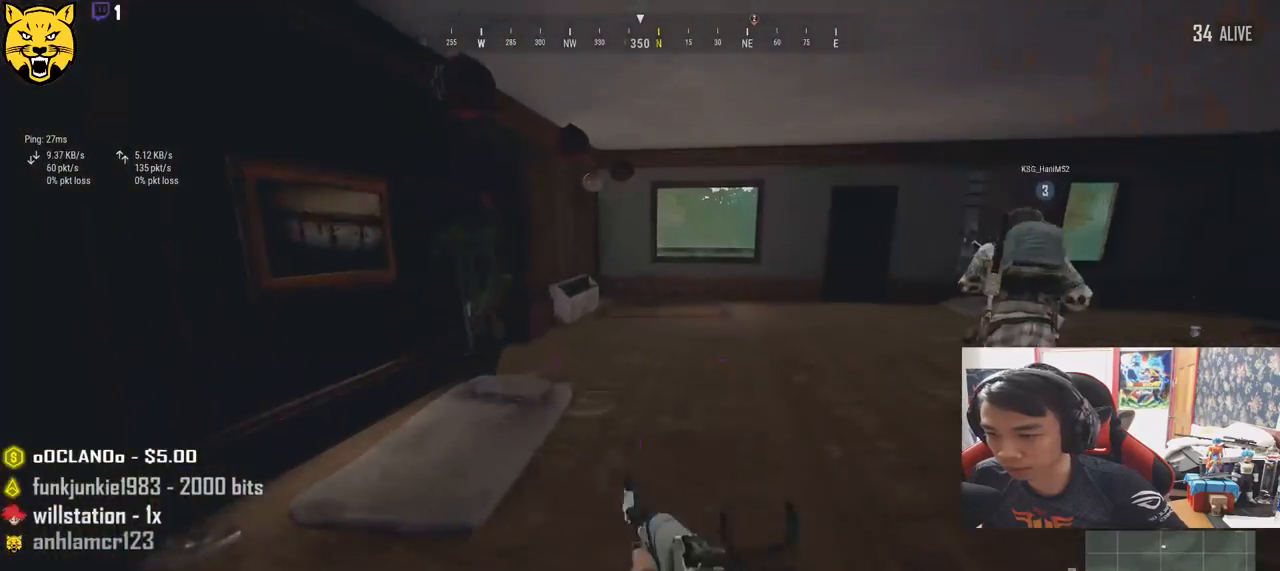
{"keys": ["a", "w"], "mouse": [], "events": [[117, "a", "down"], [250, "w", "up"], [467, "w", "down"]]}
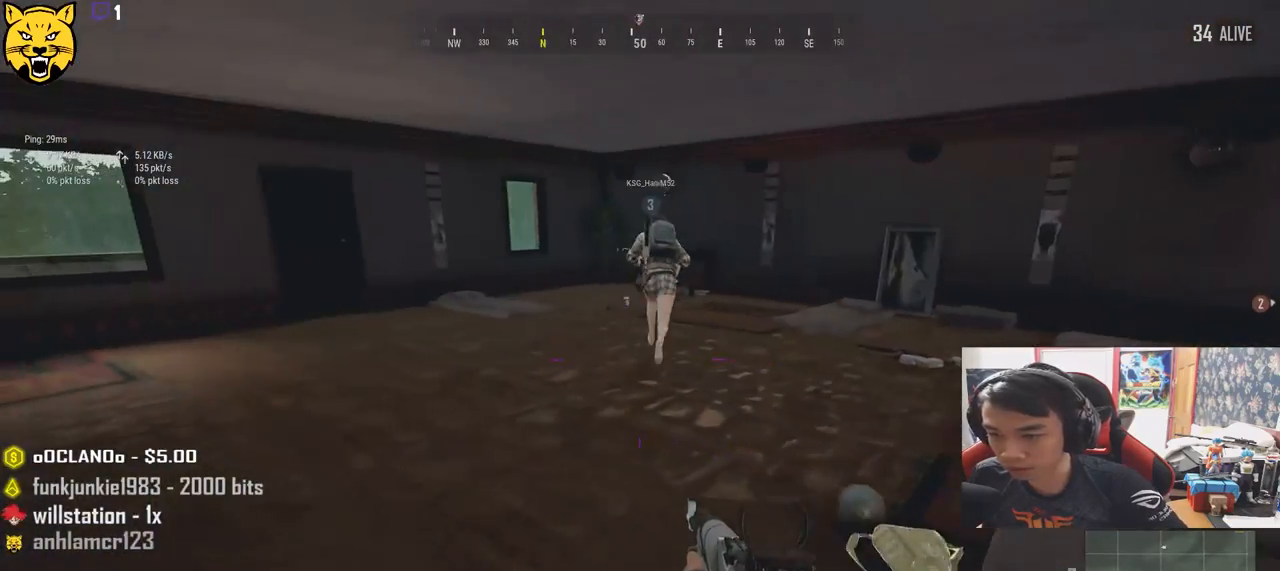
{"keys": ["d", "shift", "w"], "mouse": [], "events": [[33, "a", "up"], [233, "shift", "down"], [367, "d", "down"]]}
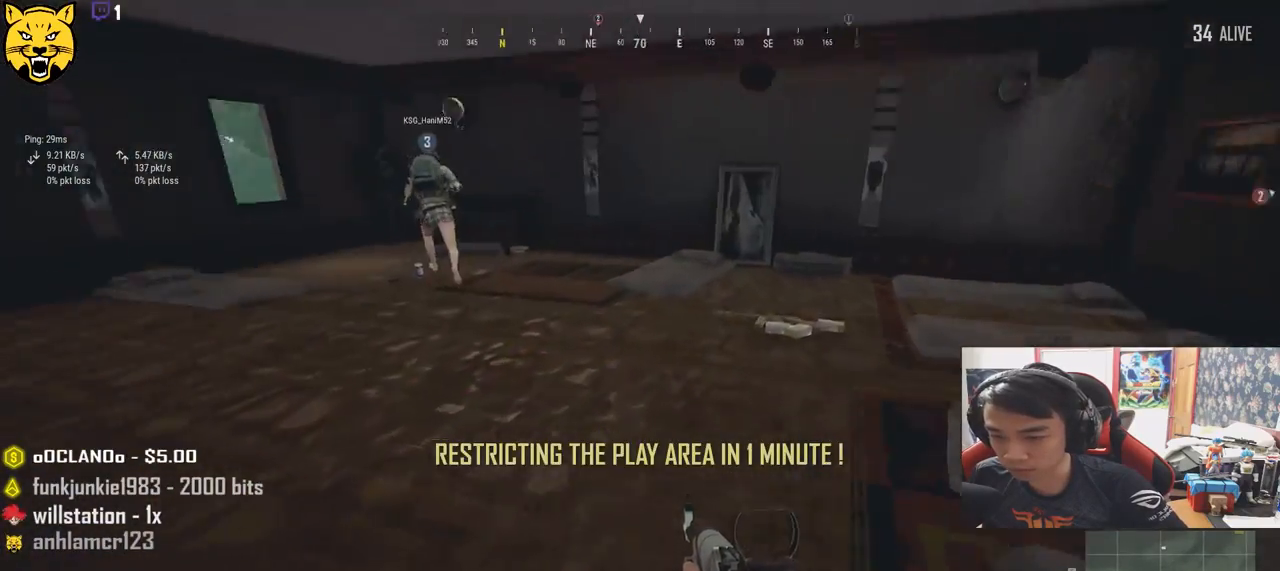
{"keys": ["a", "w"], "mouse": [], "events": [[117, "d", "up"], [133, "shift", "up"], [333, "a", "down"]]}
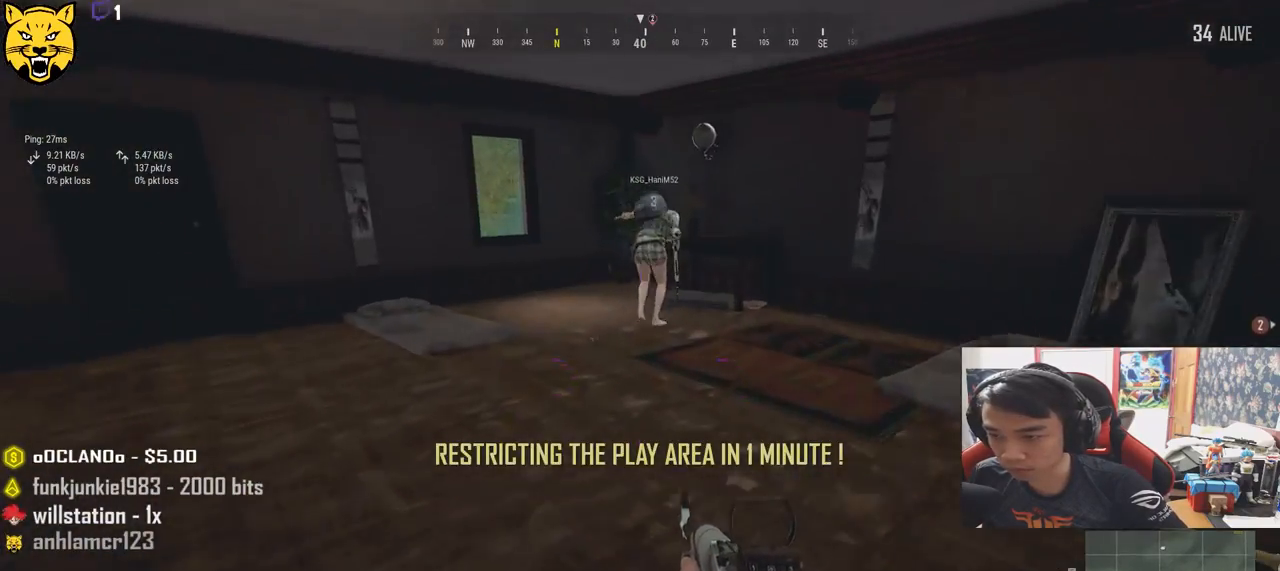
{"keys": ["shift", "w"], "mouse": [], "events": [[167, "a", "up"], [333, "shift", "down"]]}
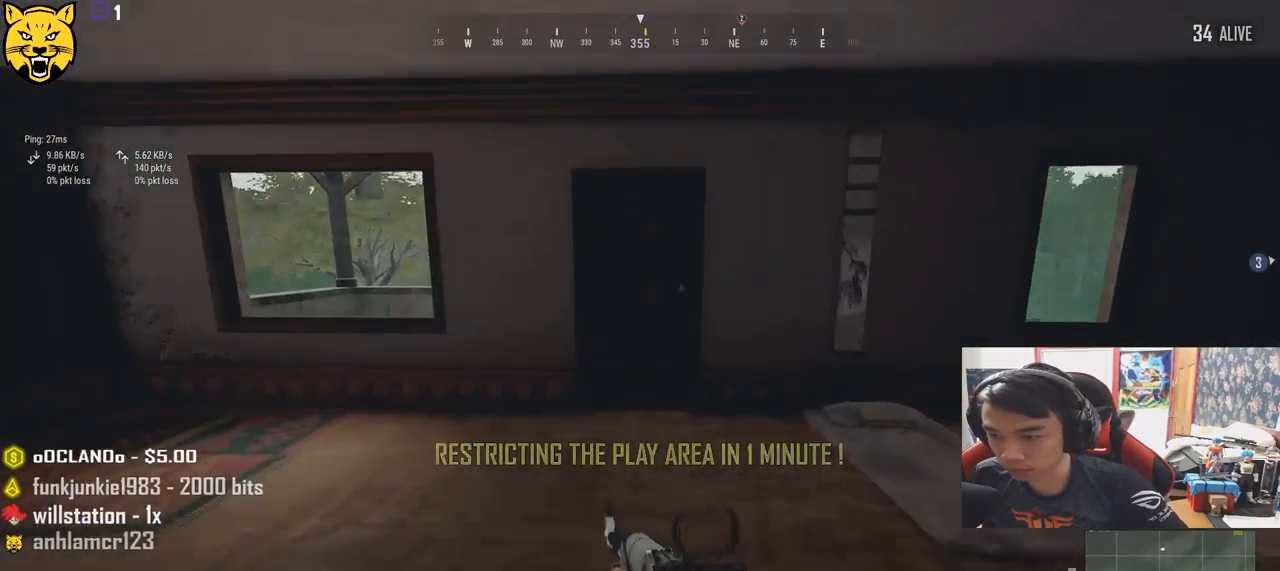
{"keys": ["f", "w"], "mouse": [], "events": [[350, "shift", "up"], [483, "f", "down"]]}
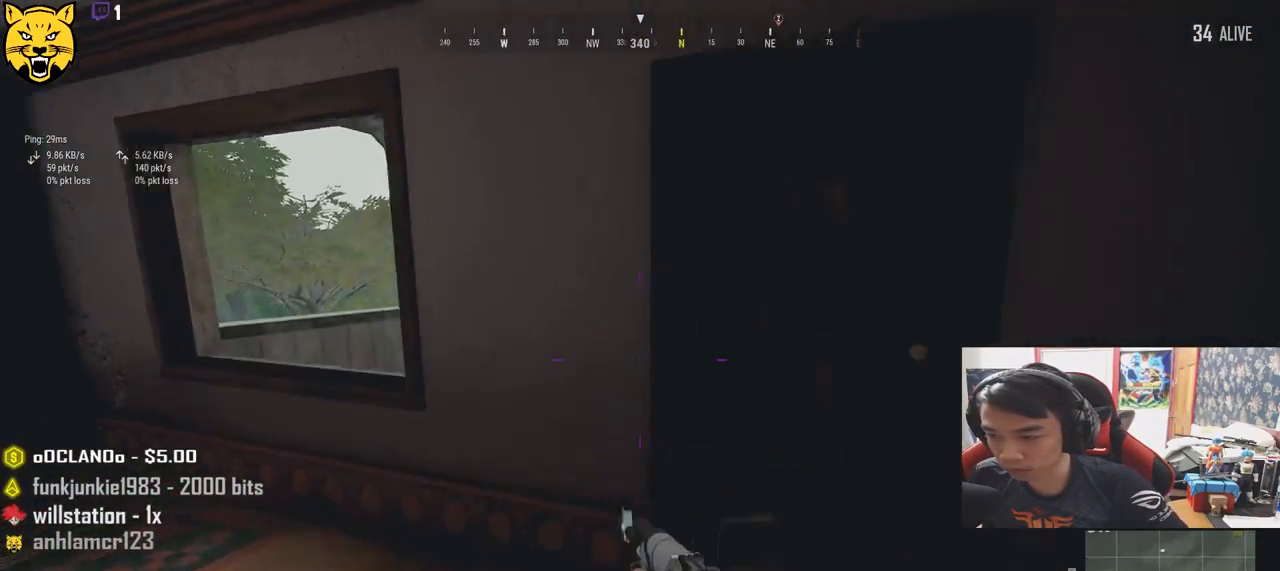
{"keys": [], "mouse": [], "events": [[17, "w", "up"], [100, "f", "up"], [150, "f", "down"], [233, "f", "up"], [300, "f", "down"], [400, "a", "down"], [400, "f", "up"], [467, "a", "up"]]}
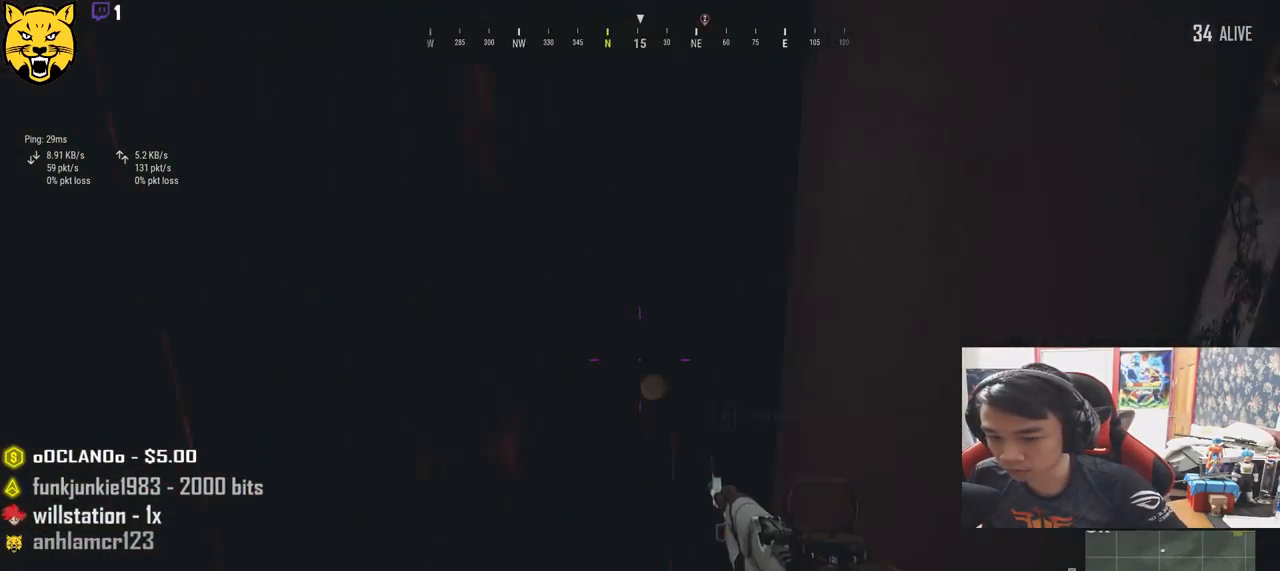
{"keys": ["a", "w"], "mouse": [], "events": [[17, "w", "down"], [350, "a", "down"]]}
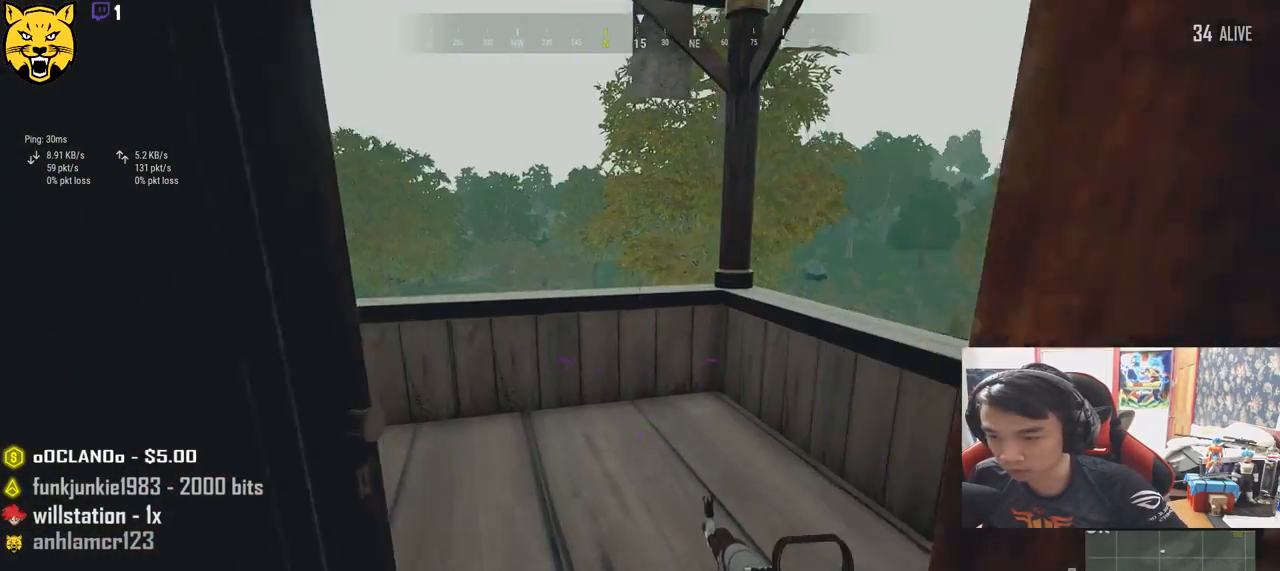
{"keys": ["w"], "mouse": [], "events": [[200, "a", "up"], [233, "d", "down"], [500, "d", "up"]]}
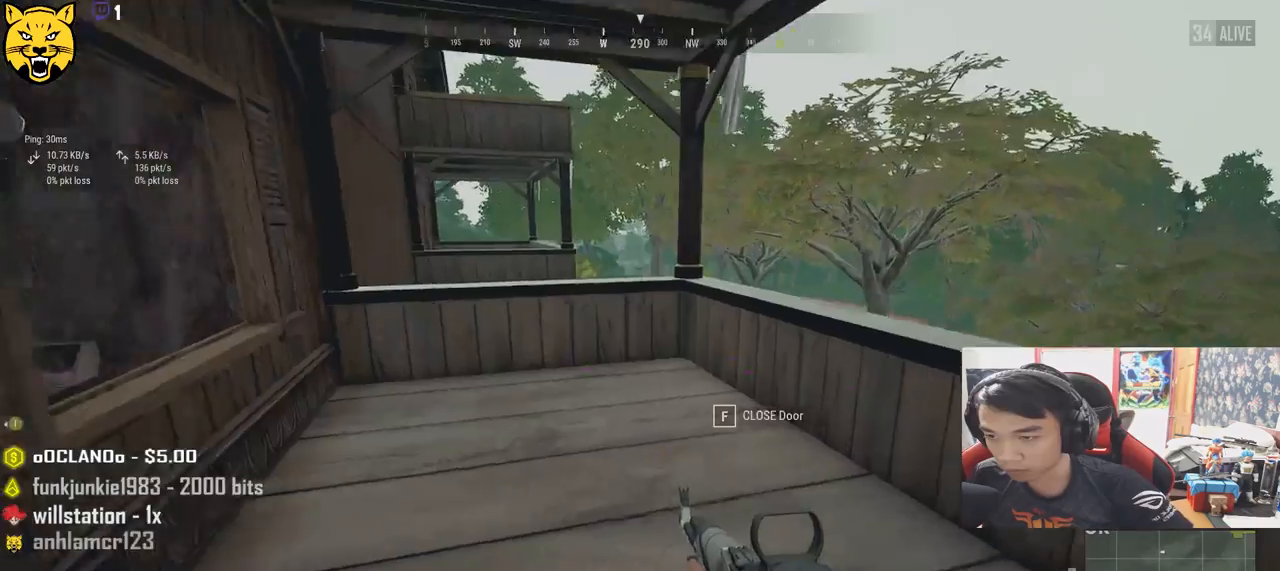
{"keys": ["shift", "w"], "mouse": [], "events": [[350, "shift", "down"]]}
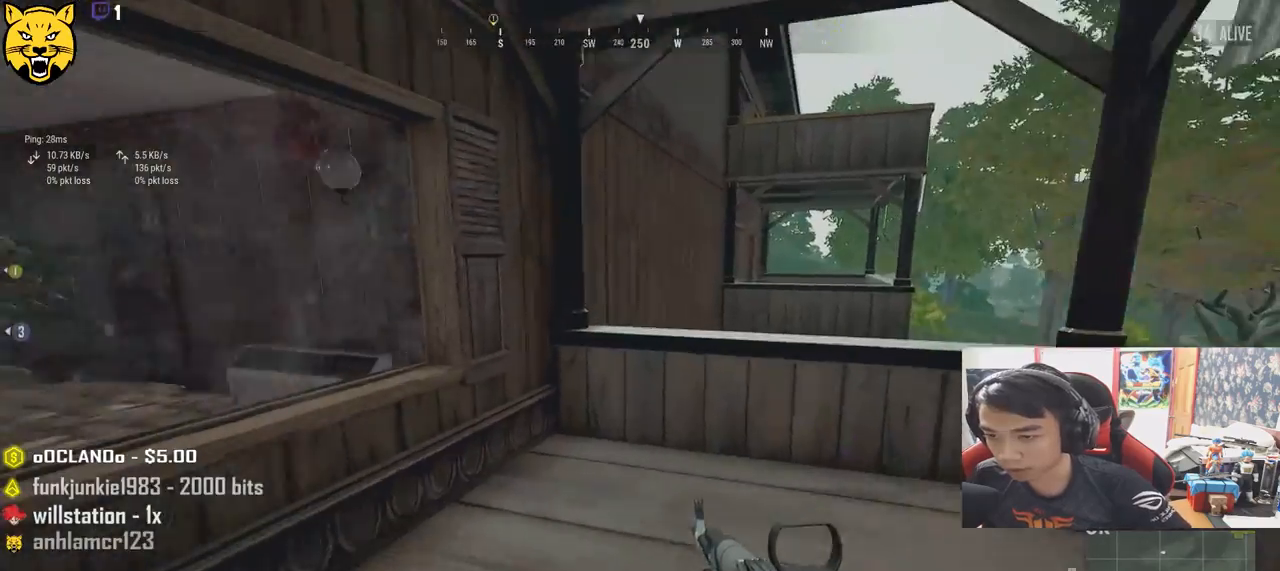
{"keys": ["shift", "space", "w"], "mouse": [], "events": [[317, "space", "down"]]}